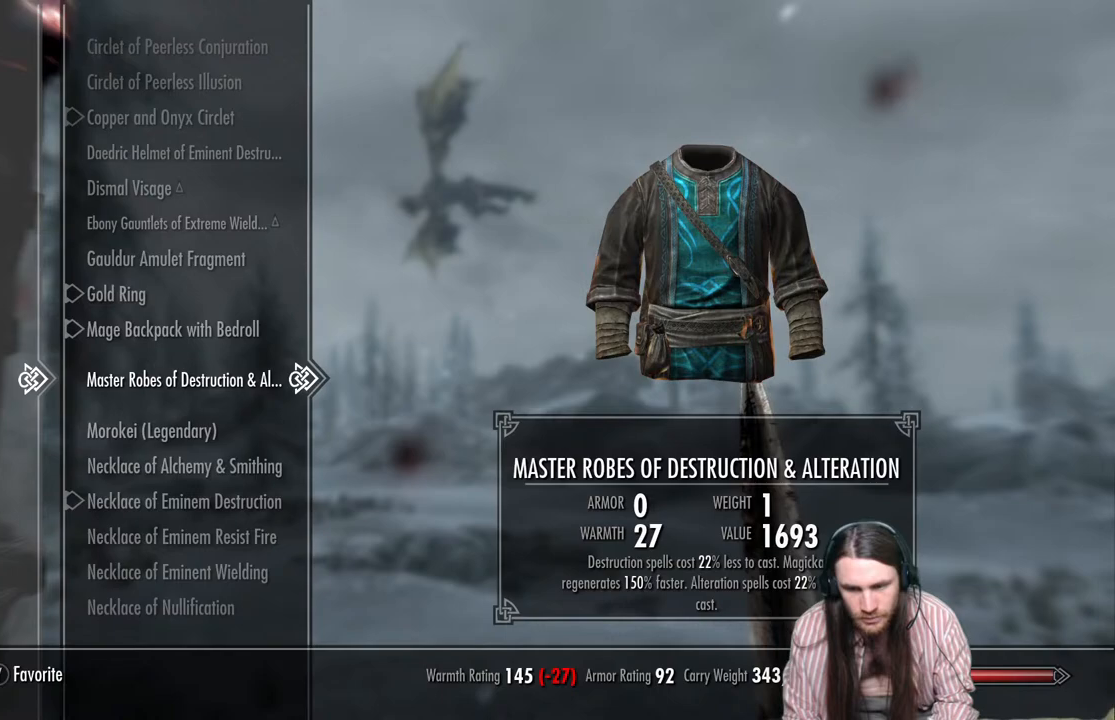
Gameplay with a controller (Xbox layout); each line is a JSON object with the inputs held at the frame after it. "events" lists button and stick changes between this image and that frame as [ms after this image, input, new state], when the widget could be followed in between.
{"buttons": [], "left_stick": "center", "right_stick": "center", "events": [[150, "A", "down"], [317, "A", "up"]]}
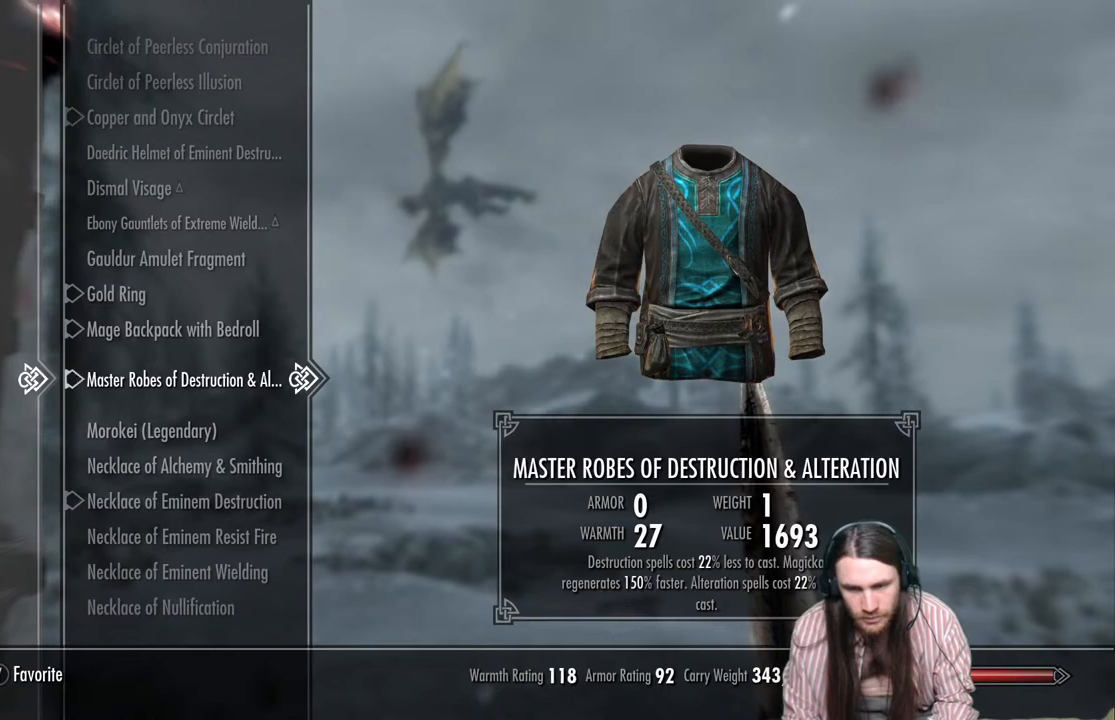
{"buttons": [], "left_stick": "center", "right_stick": "center", "events": []}
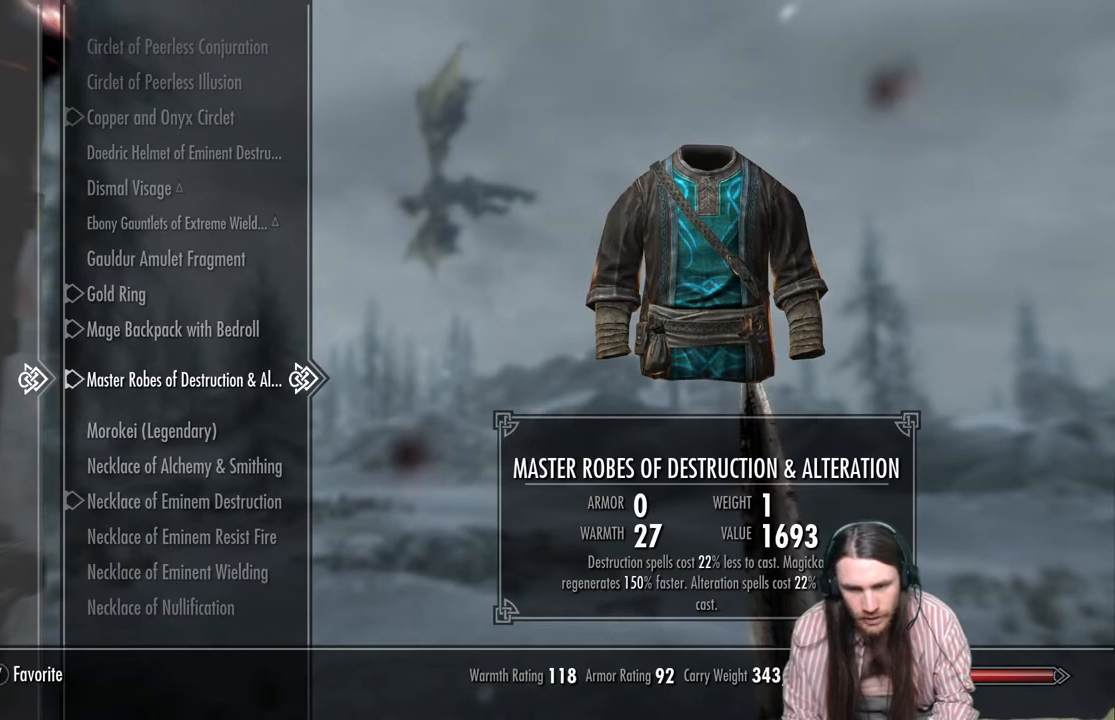
{"buttons": ["DPAD_UP"], "left_stick": "center", "right_stick": "center", "events": [[450, "DPAD_UP", "down"]]}
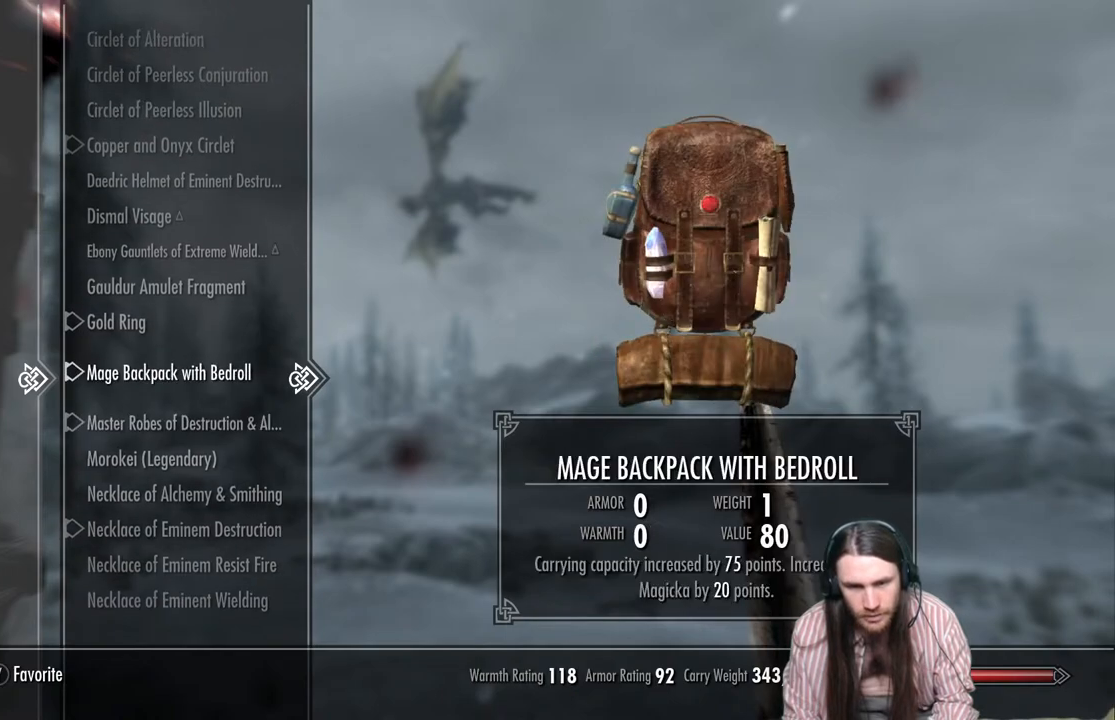
{"buttons": ["DPAD_UP"], "left_stick": "center", "right_stick": "center", "events": [[33, "DPAD_UP", "up"], [117, "DPAD_UP", "down"], [217, "DPAD_UP", "up"], [283, "DPAD_UP", "down"], [417, "DPAD_UP", "up"], [500, "DPAD_UP", "down"]]}
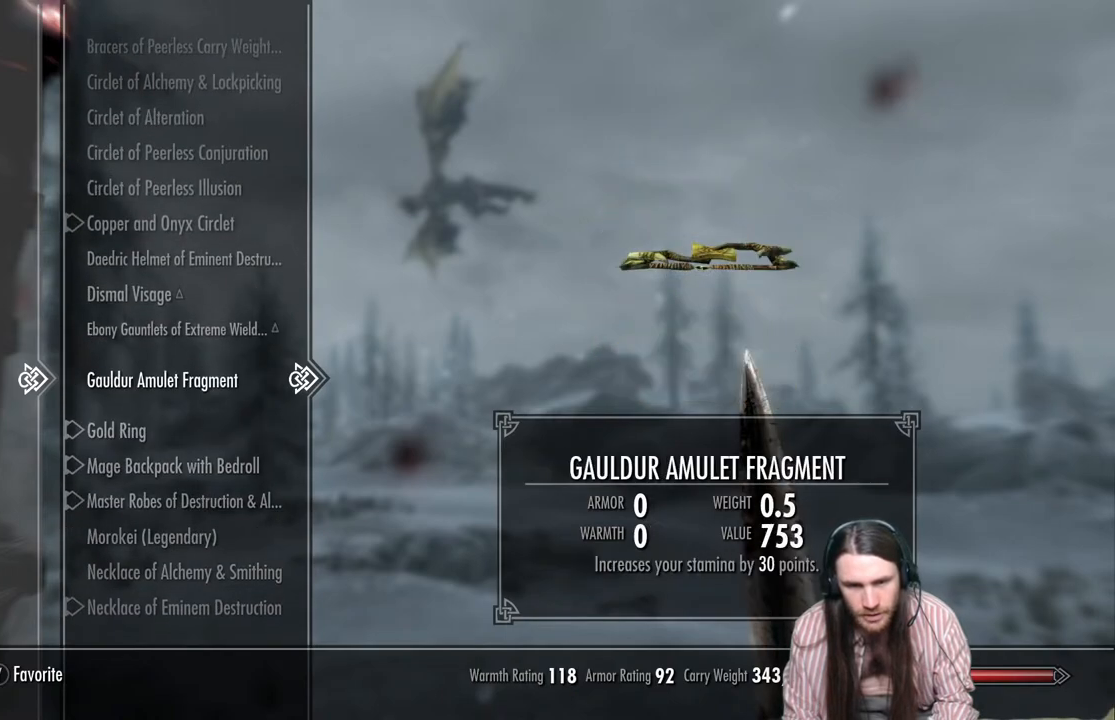
{"buttons": [], "left_stick": "center", "right_stick": "center", "events": [[100, "DPAD_UP", "up"], [200, "DPAD_UP", "down"], [300, "DPAD_UP", "up"], [400, "DPAD_UP", "down"], [483, "DPAD_UP", "up"]]}
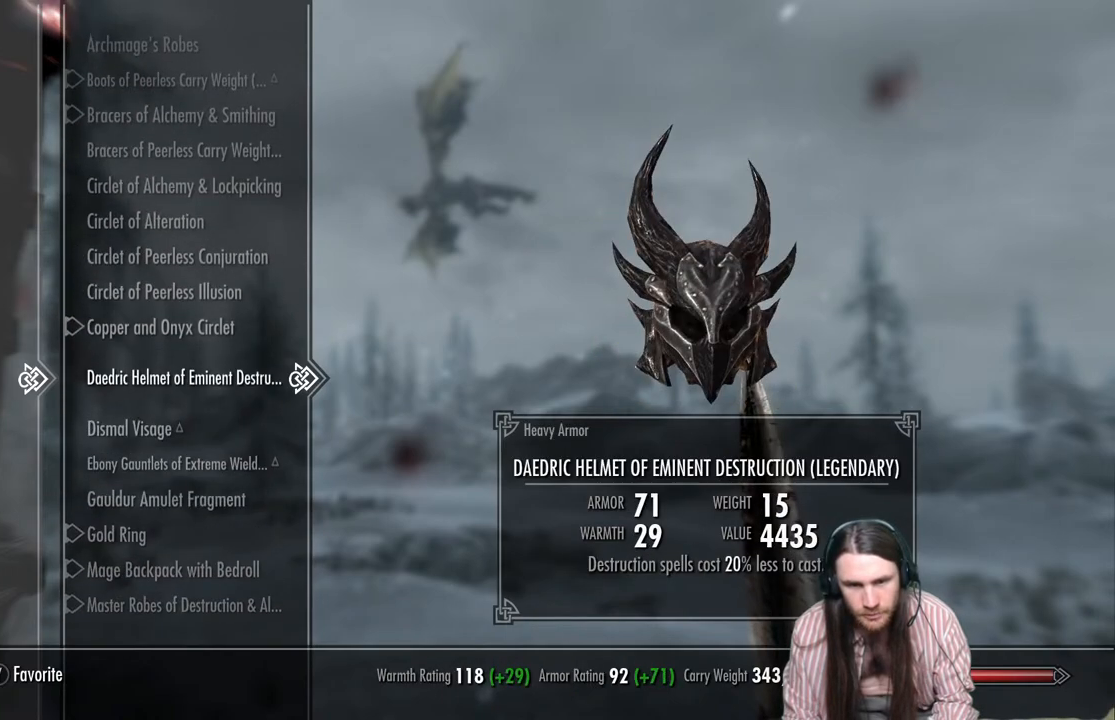
{"buttons": [], "left_stick": "center", "right_stick": "center", "events": [[67, "DPAD_UP", "down"], [200, "DPAD_UP", "up"]]}
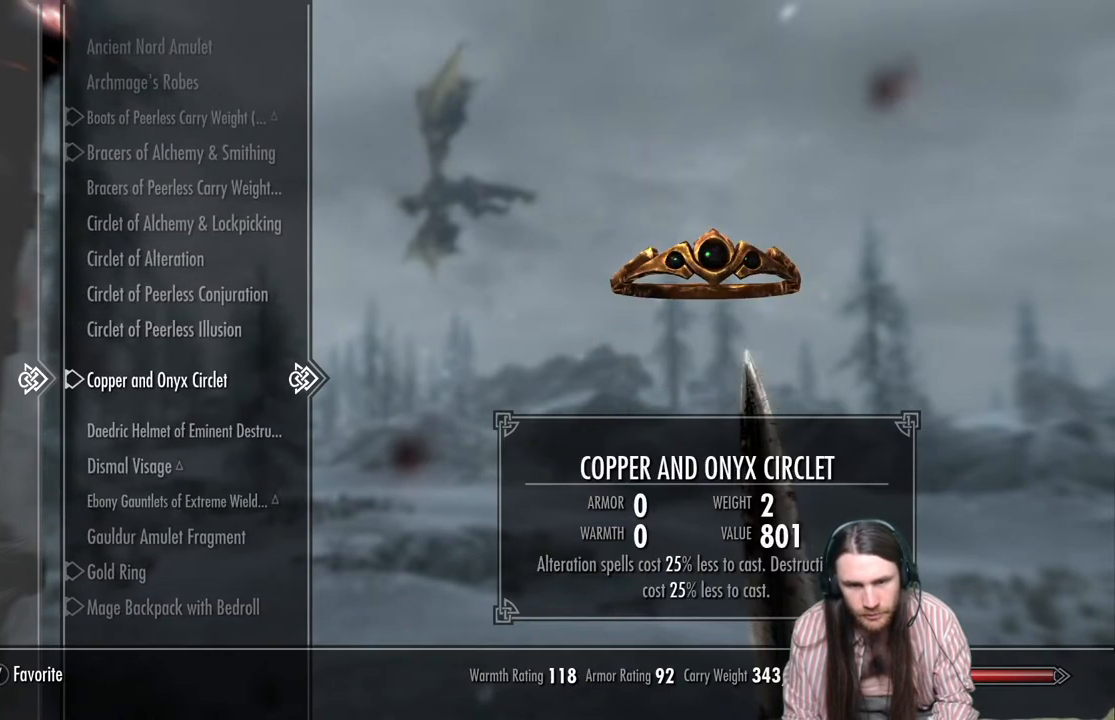
{"buttons": [], "left_stick": "center", "right_stick": "center", "events": []}
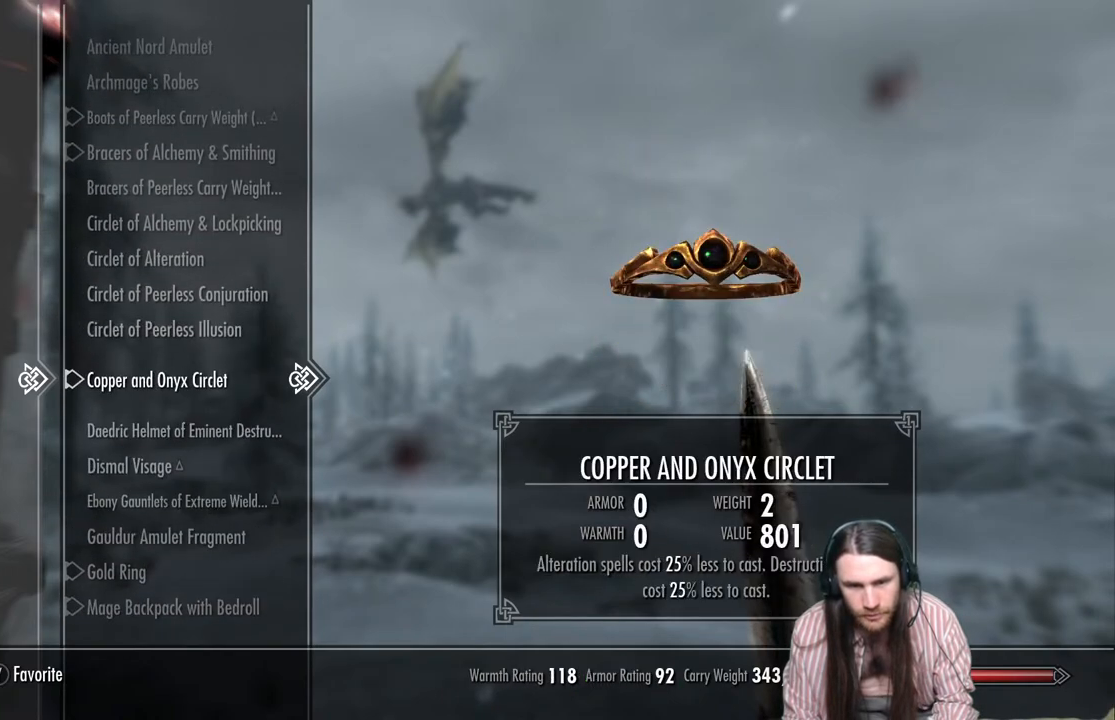
{"buttons": ["DPAD_UP"], "left_stick": "center", "right_stick": "center", "events": [[133, "DPAD_UP", "down"]]}
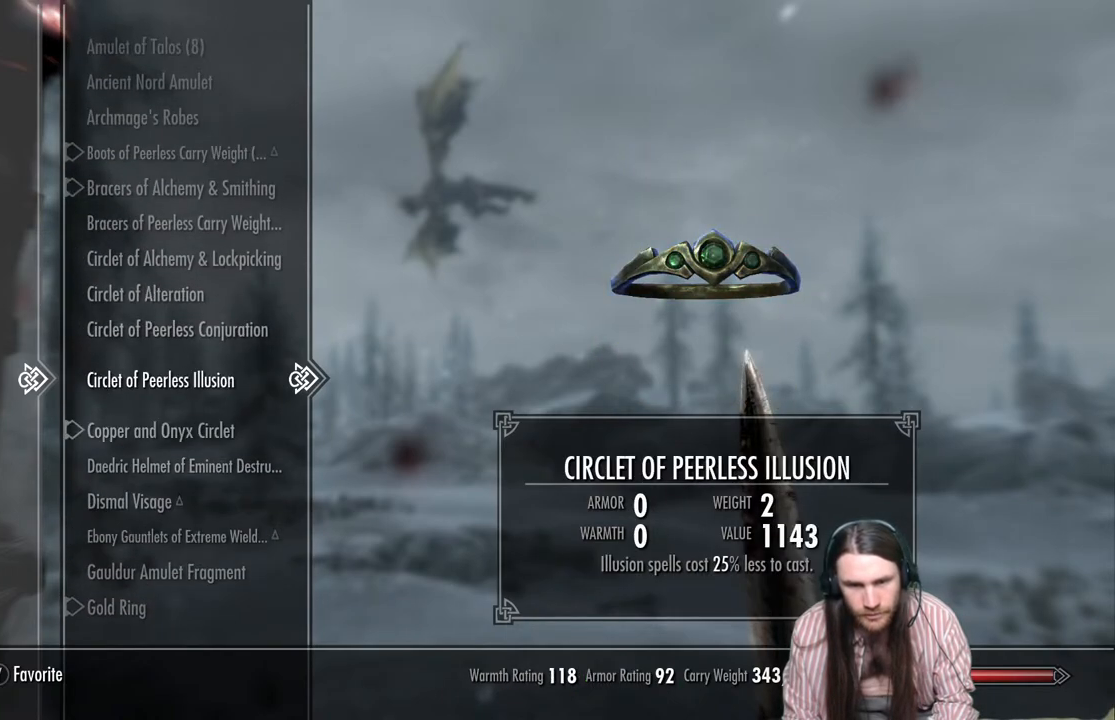
{"buttons": [], "left_stick": "center", "right_stick": "center", "events": [[83, "DPAD_UP", "up"]]}
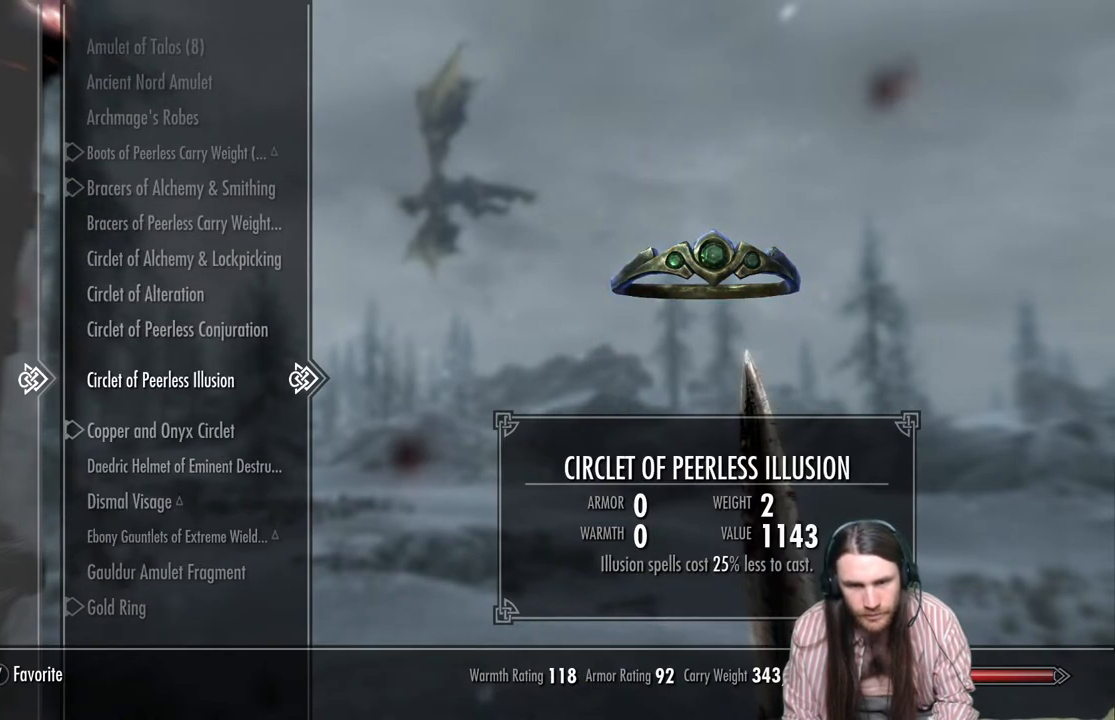
{"buttons": [], "left_stick": "center", "right_stick": "center", "events": []}
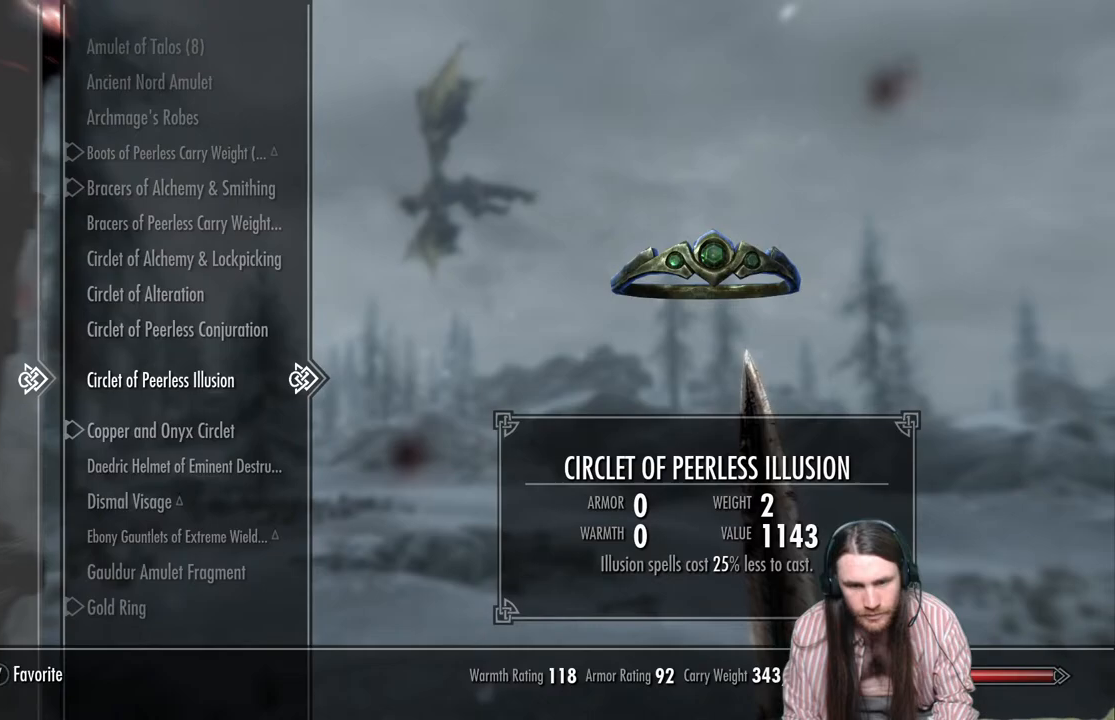
{"buttons": [], "left_stick": "center", "right_stick": "center", "events": []}
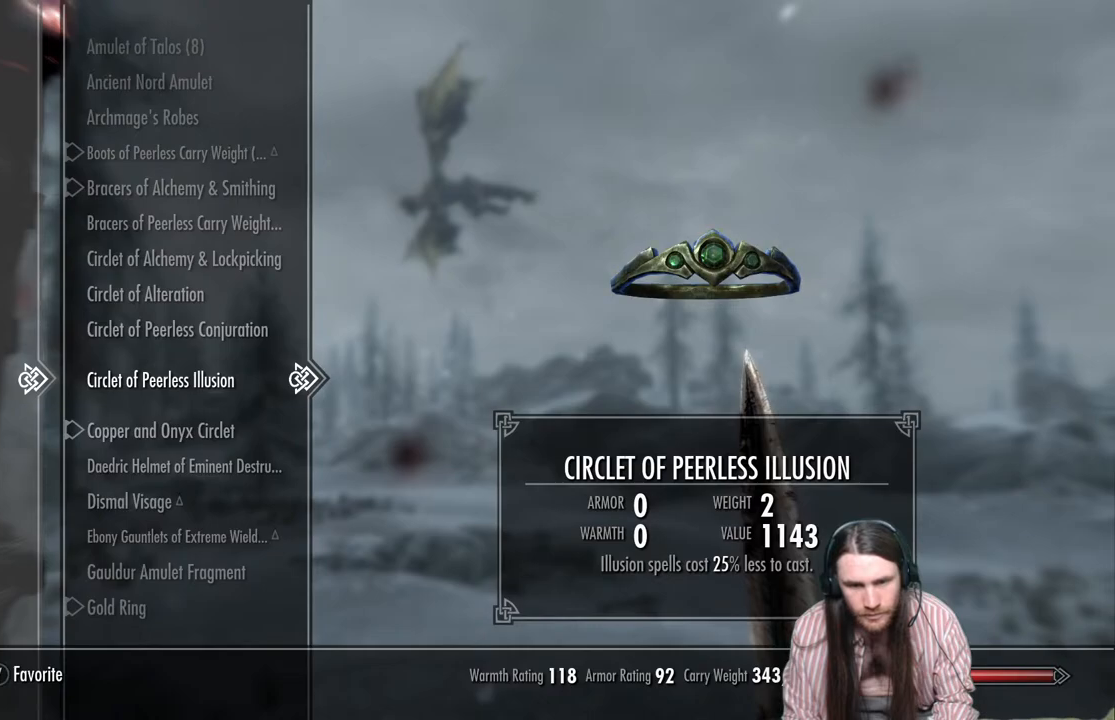
{"buttons": [], "left_stick": "center", "right_stick": "center", "events": []}
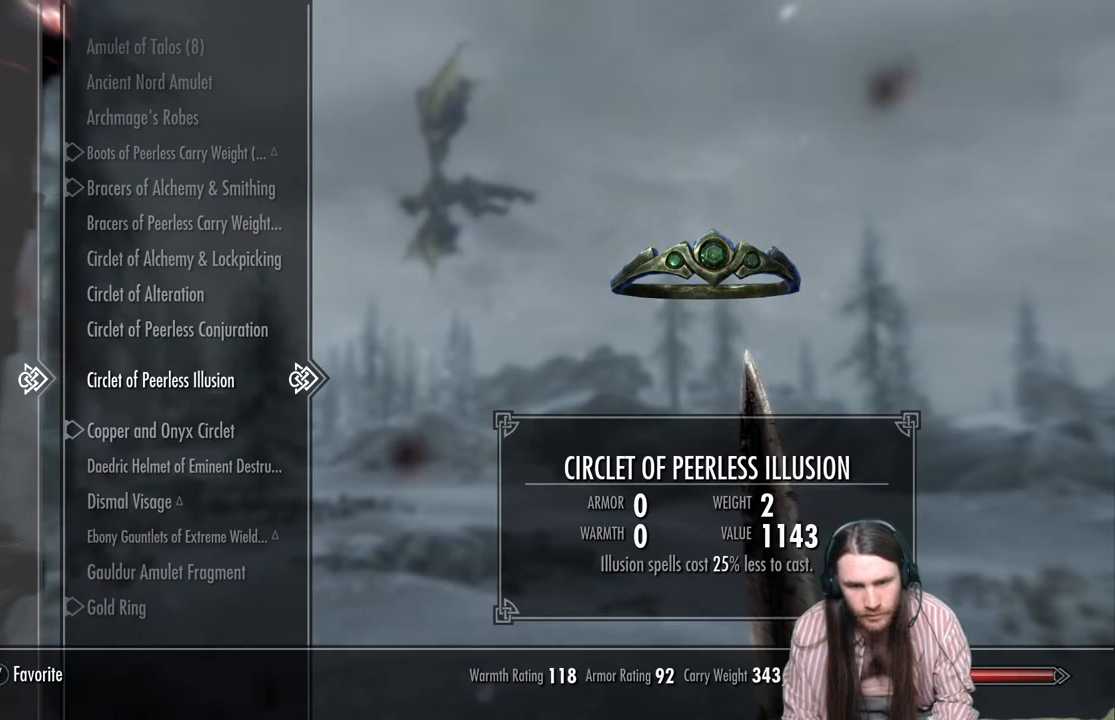
{"buttons": [], "left_stick": "center", "right_stick": "center", "events": []}
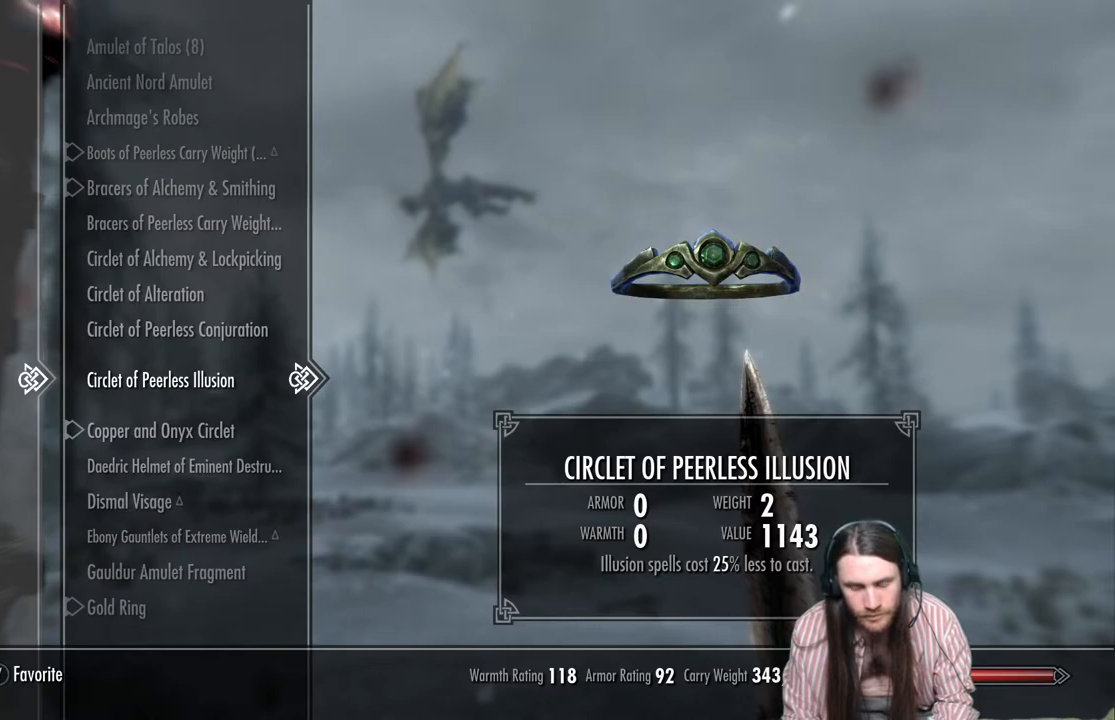
{"buttons": [], "left_stick": "center", "right_stick": "center", "events": []}
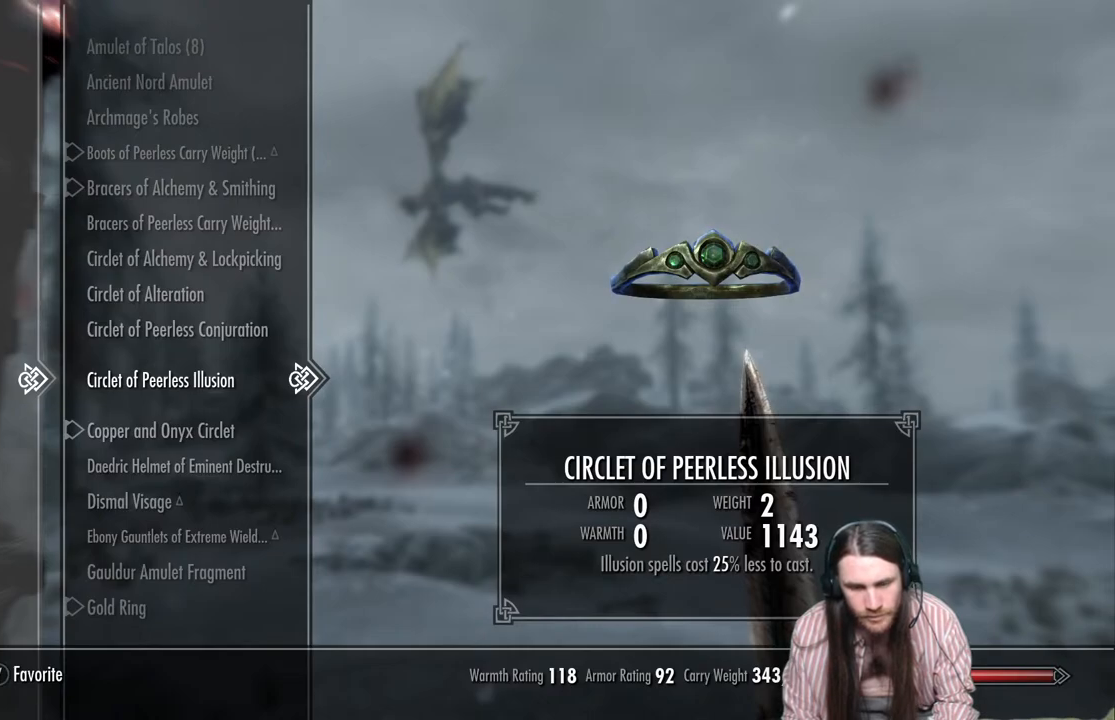
{"buttons": [], "left_stick": "right", "right_stick": "left", "events": [[167, "B", "down"], [250, "B", "up"], [350, "left_stick", "right"], [433, "right_stick", "left"]]}
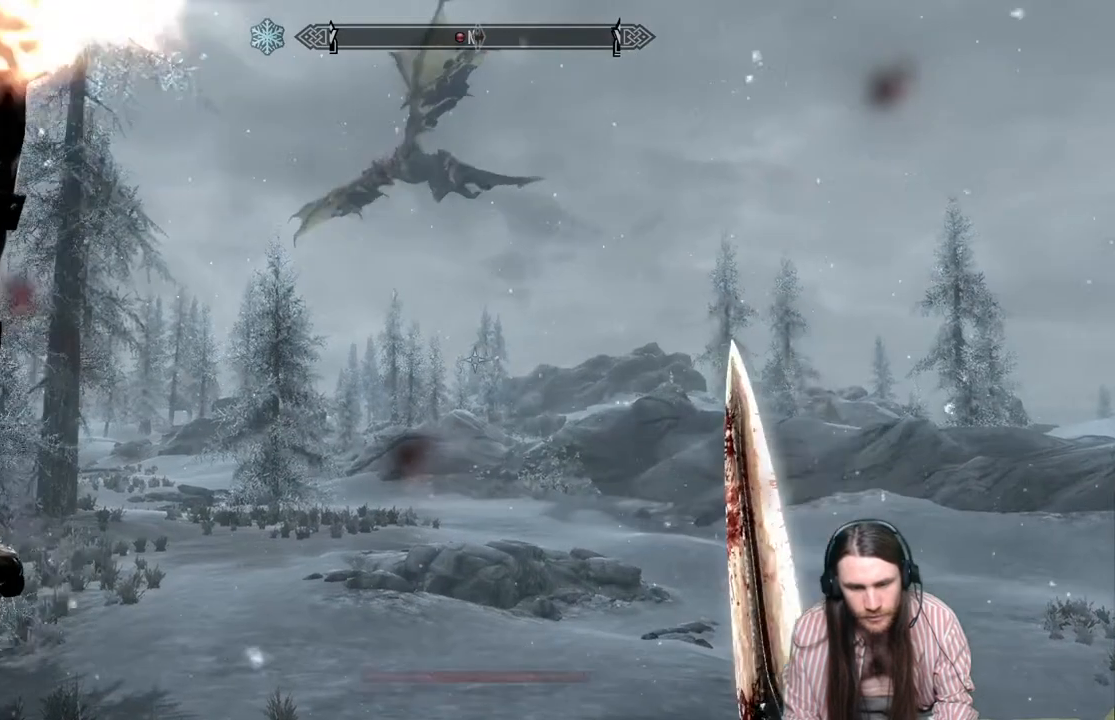
{"buttons": [], "left_stick": "center", "right_stick": "center", "events": [[17, "right_stick", "center"], [183, "left_stick", "center"], [233, "START", "down"], [333, "START", "up"]]}
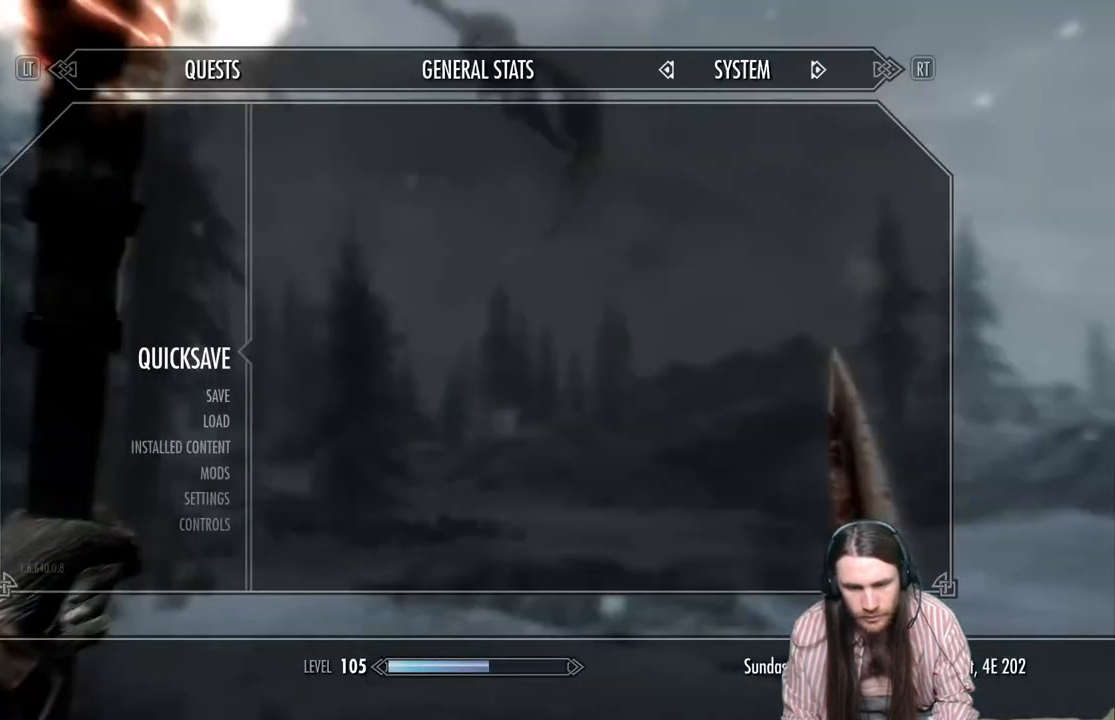
{"buttons": [], "left_stick": "center", "right_stick": "up-right", "events": [[167, "A", "down"], [217, "A", "up"], [500, "right_stick", "up-right"]]}
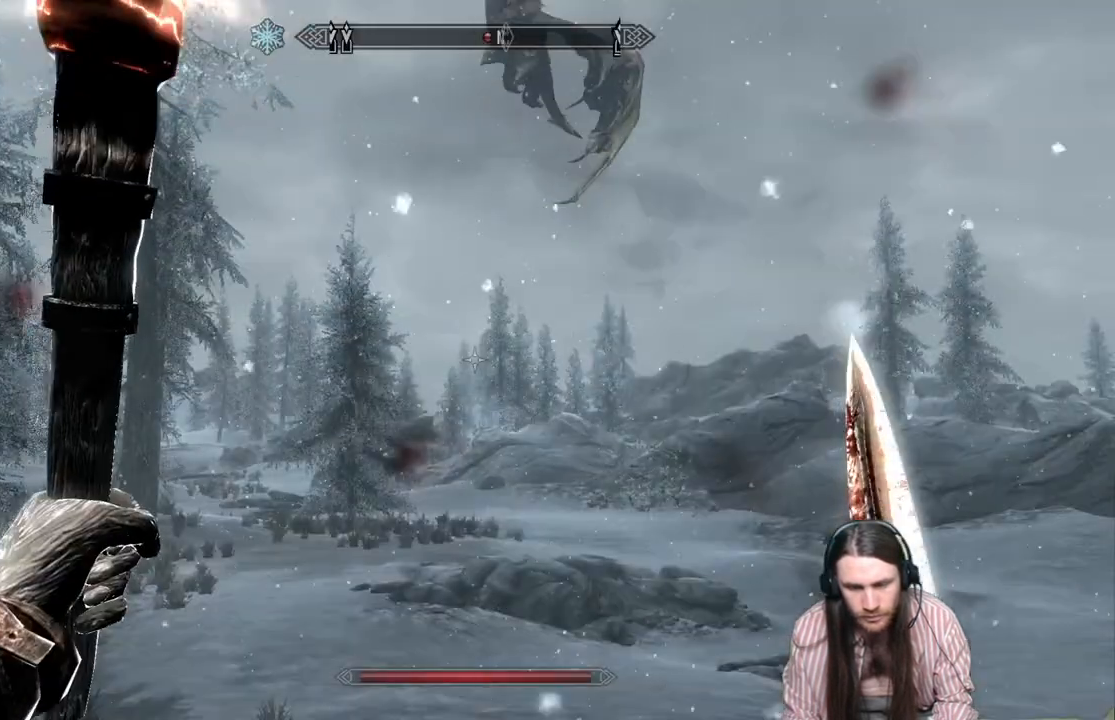
{"buttons": [], "left_stick": "center", "right_stick": "center", "events": [[167, "right_stick", "center"], [217, "DPAD_UP", "down"], [350, "DPAD_UP", "up"]]}
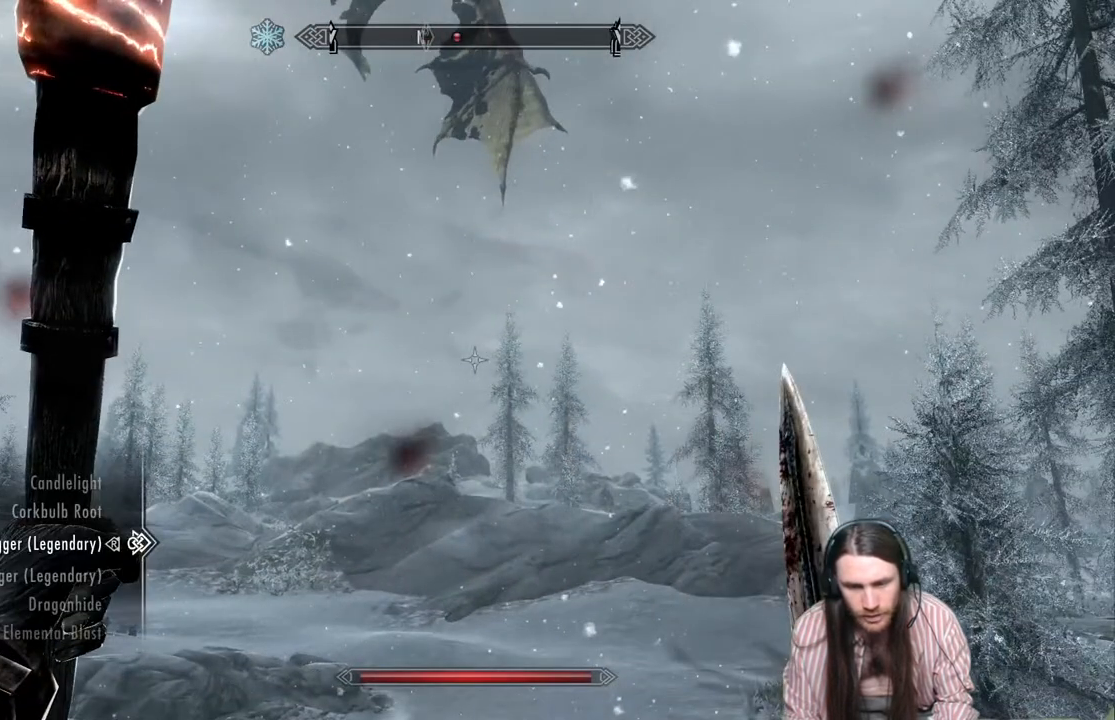
{"buttons": [], "left_stick": "center", "right_stick": "center", "events": []}
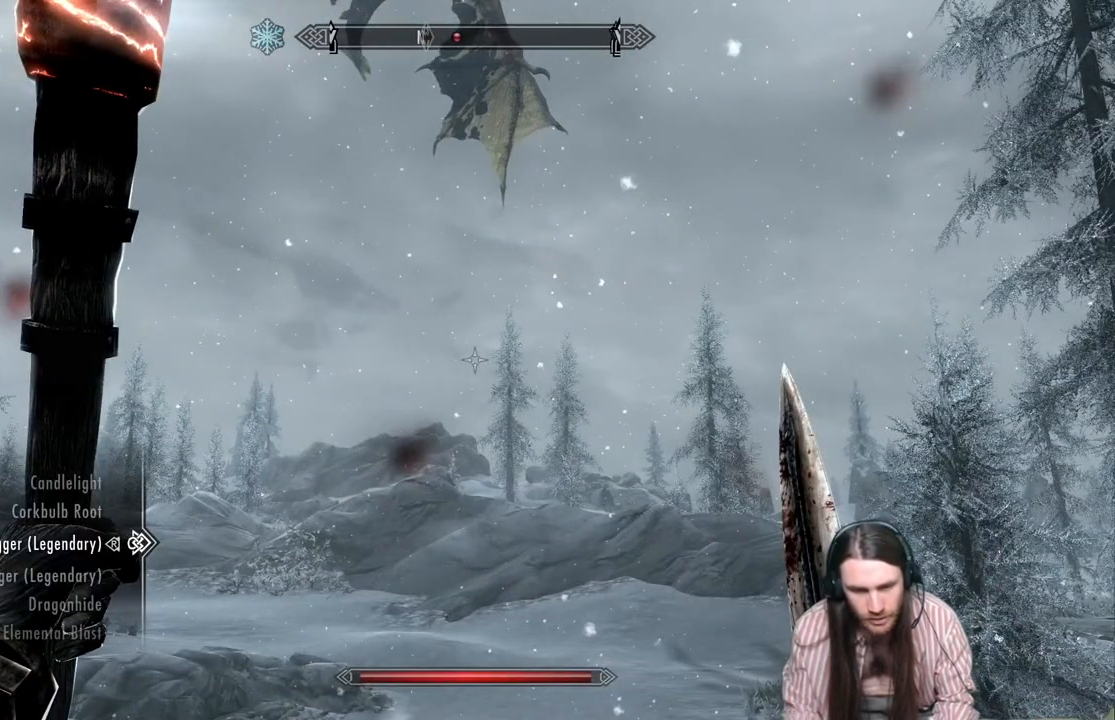
{"buttons": ["DPAD_DOWN"], "left_stick": "center", "right_stick": "center", "events": [[100, "DPAD_DOWN", "down"], [217, "DPAD_DOWN", "up"], [300, "DPAD_DOWN", "down"], [400, "DPAD_DOWN", "up"], [483, "DPAD_DOWN", "down"]]}
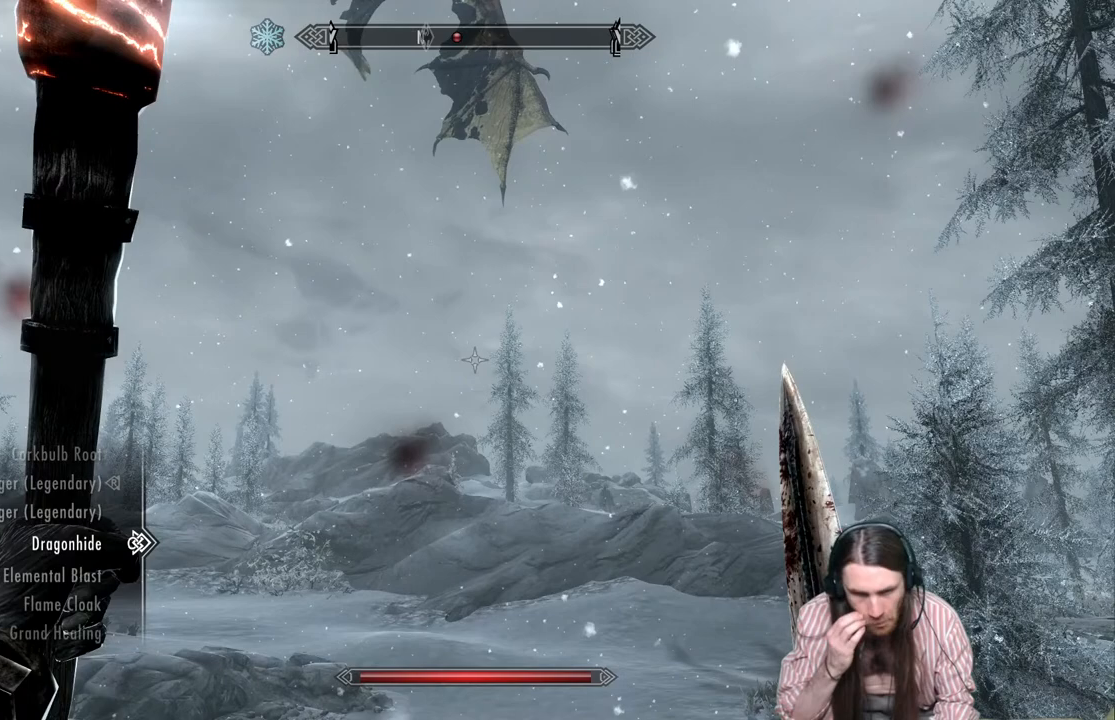
{"buttons": [], "left_stick": "center", "right_stick": "center", "events": [[117, "DPAD_DOWN", "up"]]}
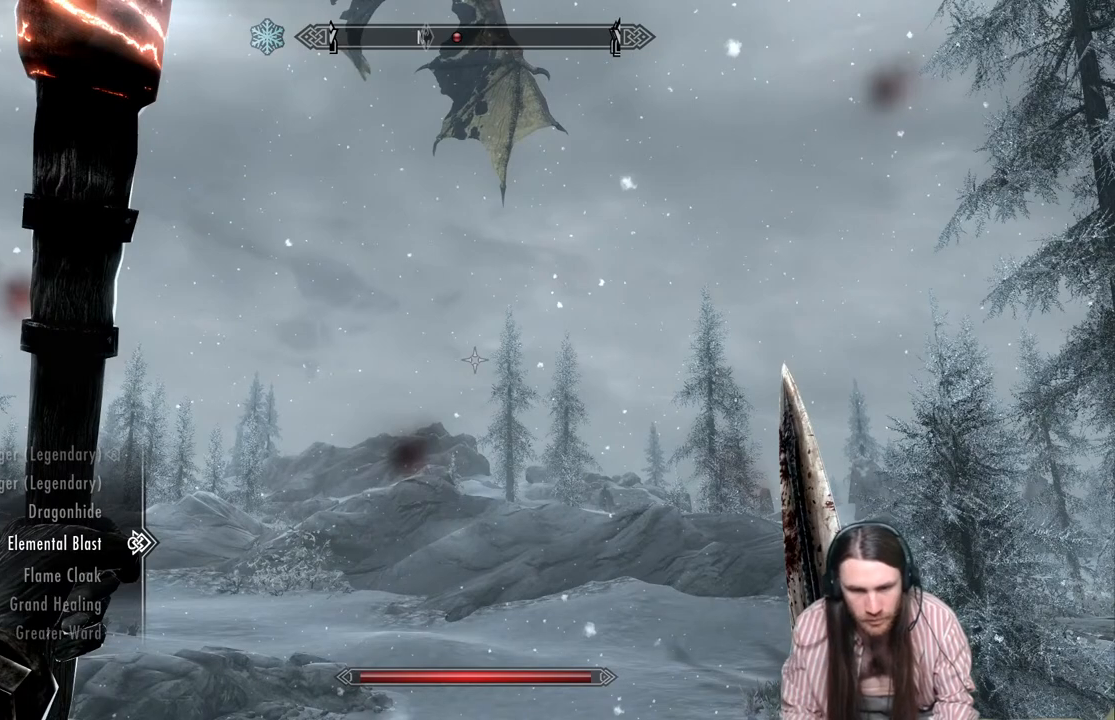
{"buttons": ["R2"], "left_stick": "center", "right_stick": "center", "events": [[450, "R2", "down"]]}
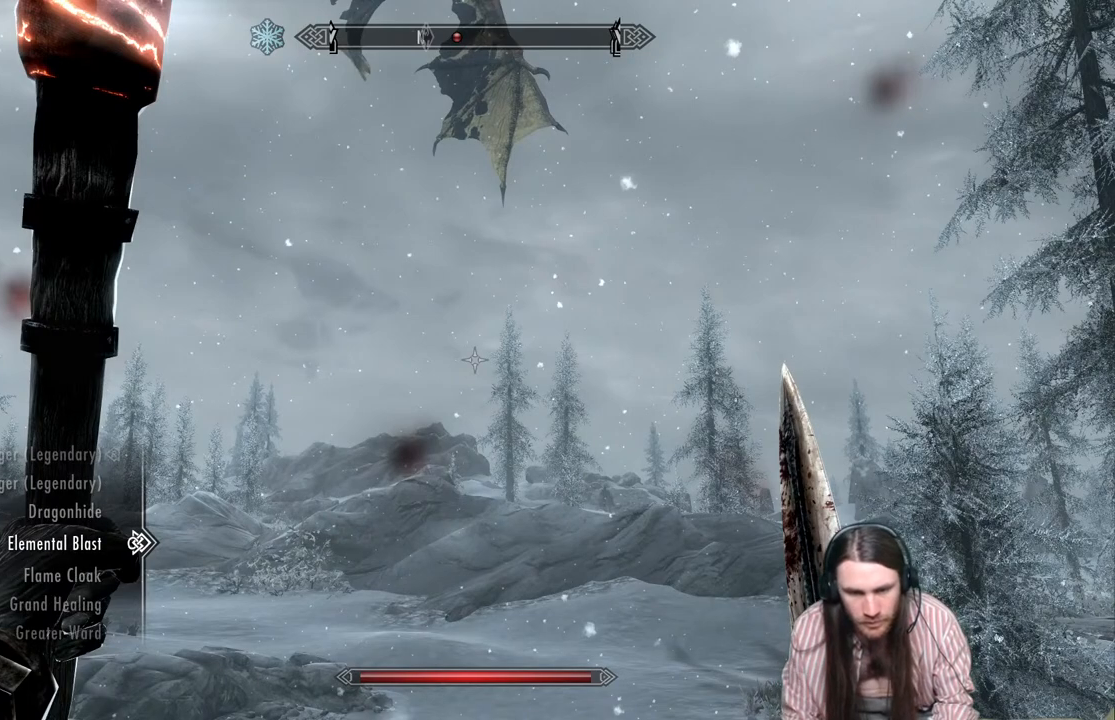
{"buttons": ["L2"], "left_stick": "center", "right_stick": "center", "events": [[83, "R2", "up"], [400, "L2", "down"]]}
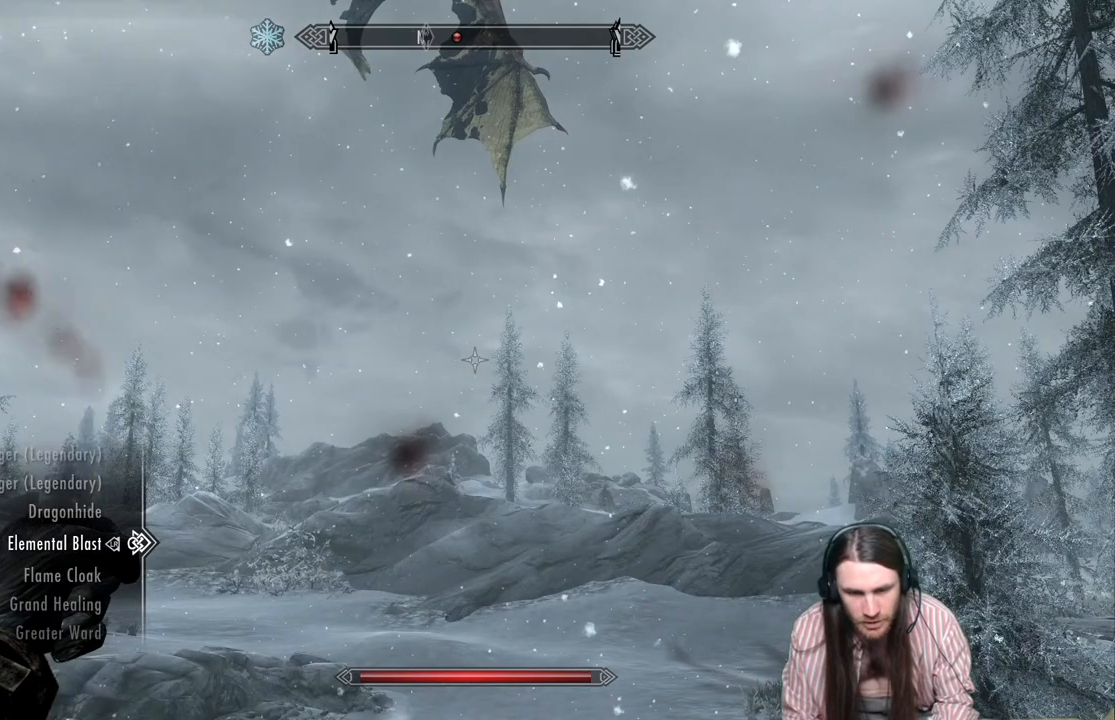
{"buttons": ["DPAD_DOWN"], "left_stick": "center", "right_stick": "center", "events": [[50, "L2", "up"], [467, "DPAD_DOWN", "down"]]}
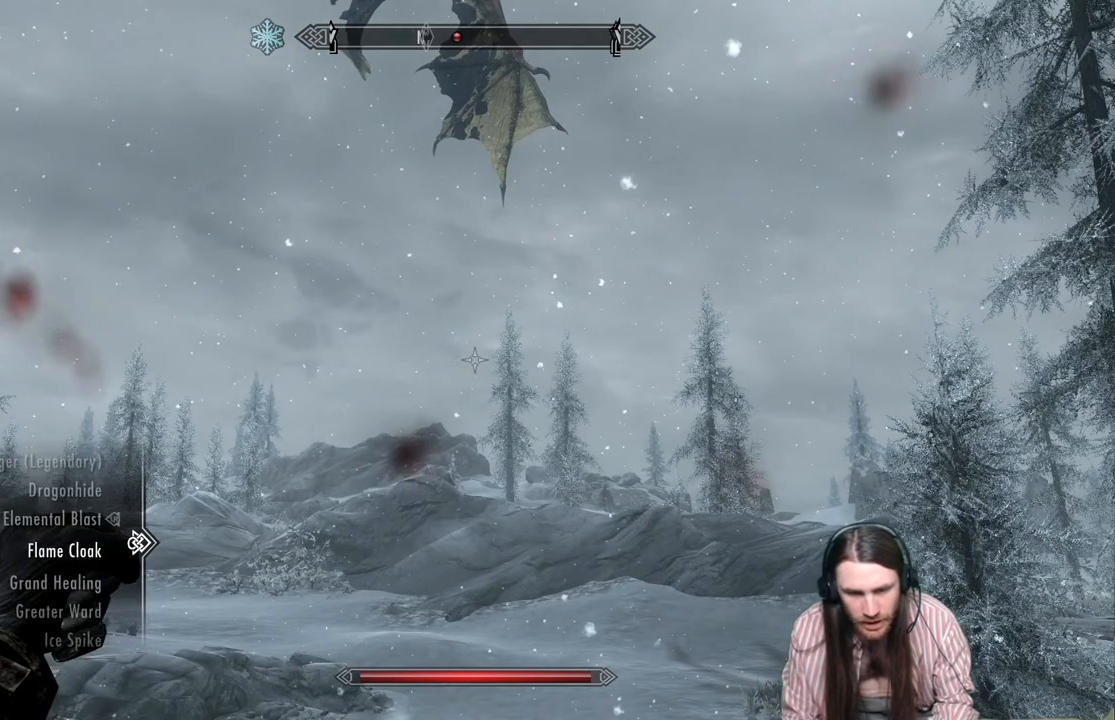
{"buttons": ["DPAD_DOWN"], "left_stick": "center", "right_stick": "center", "events": []}
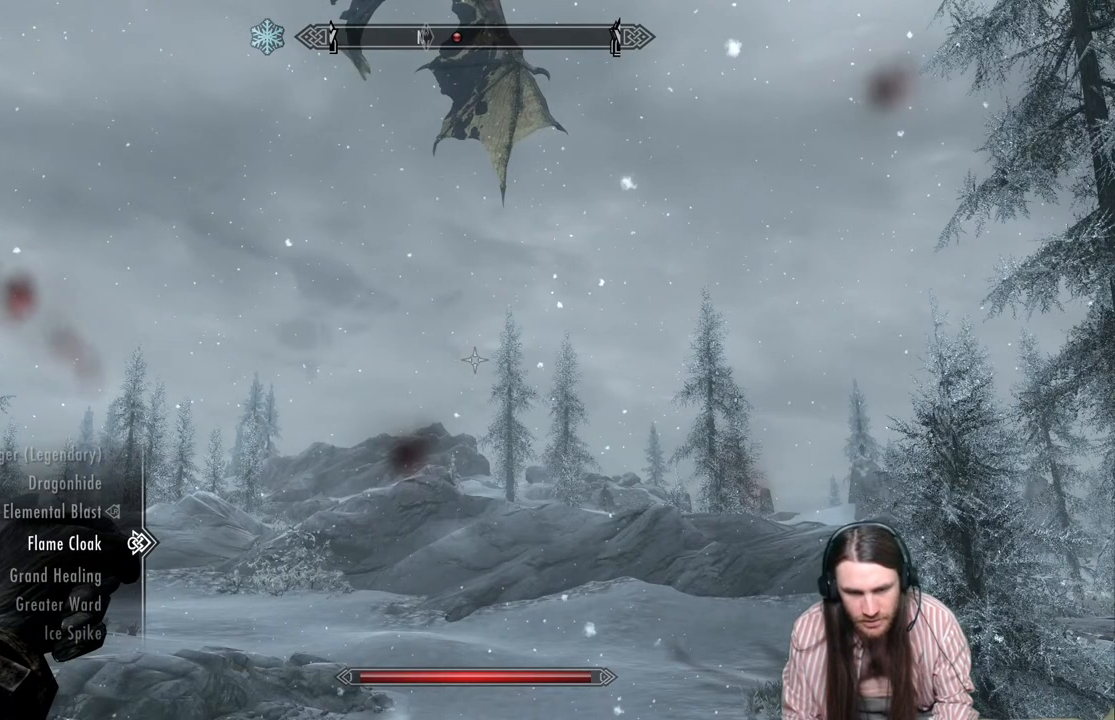
{"buttons": ["DPAD_DOWN"], "left_stick": "center", "right_stick": "center", "events": []}
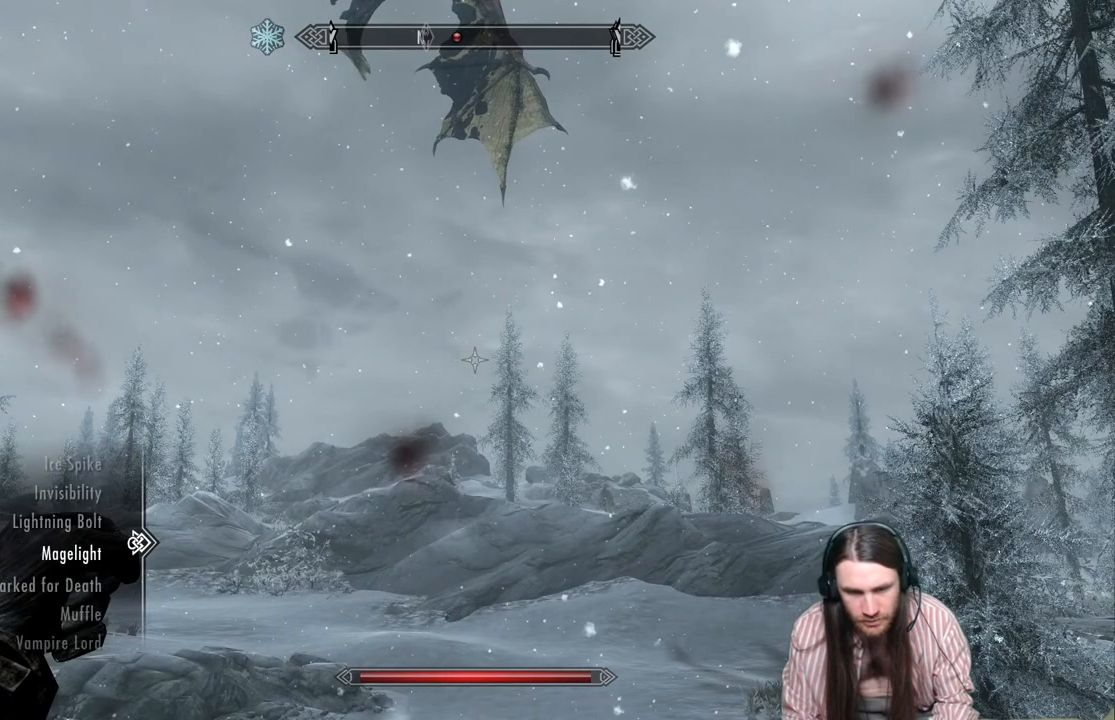
{"buttons": [], "left_stick": "center", "right_stick": "center", "events": [[33, "DPAD_DOWN", "up"], [200, "DPAD_DOWN", "down"], [300, "DPAD_DOWN", "up"]]}
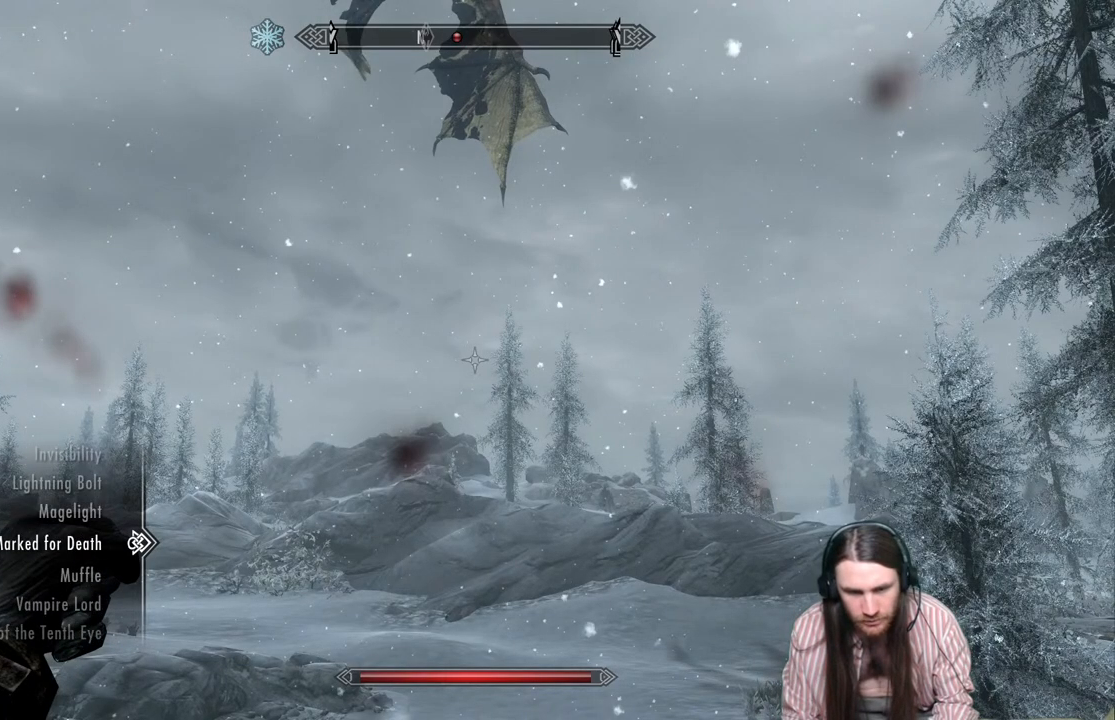
{"buttons": [], "left_stick": "center", "right_stick": "center", "events": [[300, "A", "down"], [450, "A", "up"]]}
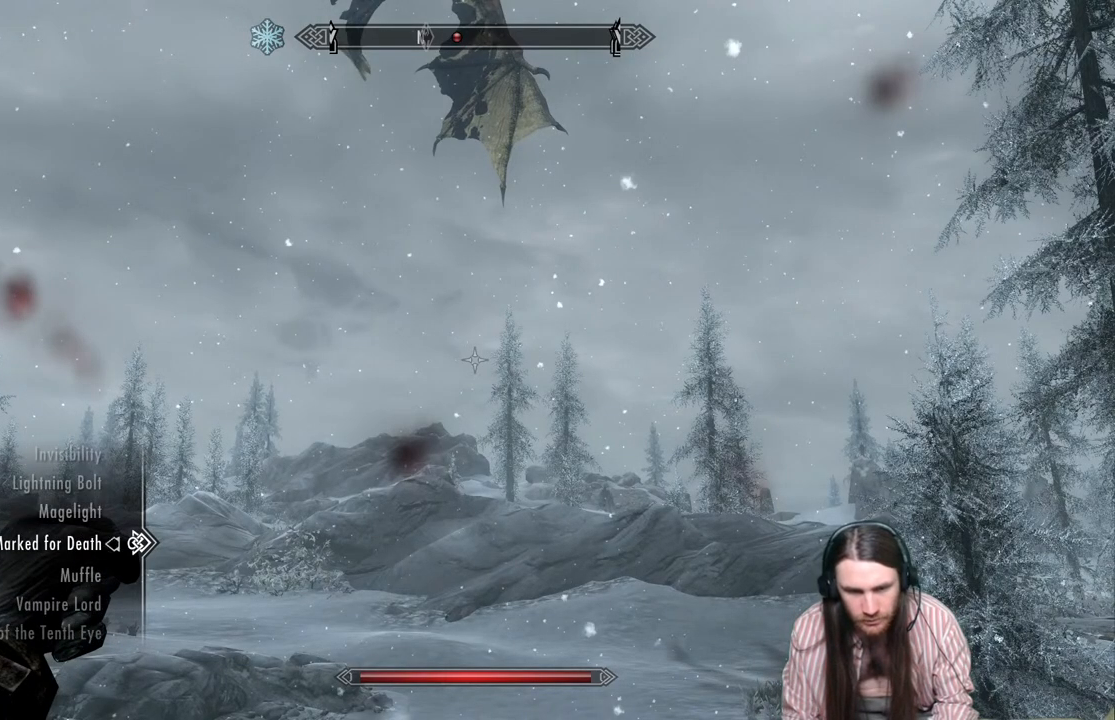
{"buttons": [], "left_stick": "center", "right_stick": "center", "events": [[150, "B", "down"], [267, "B", "up"]]}
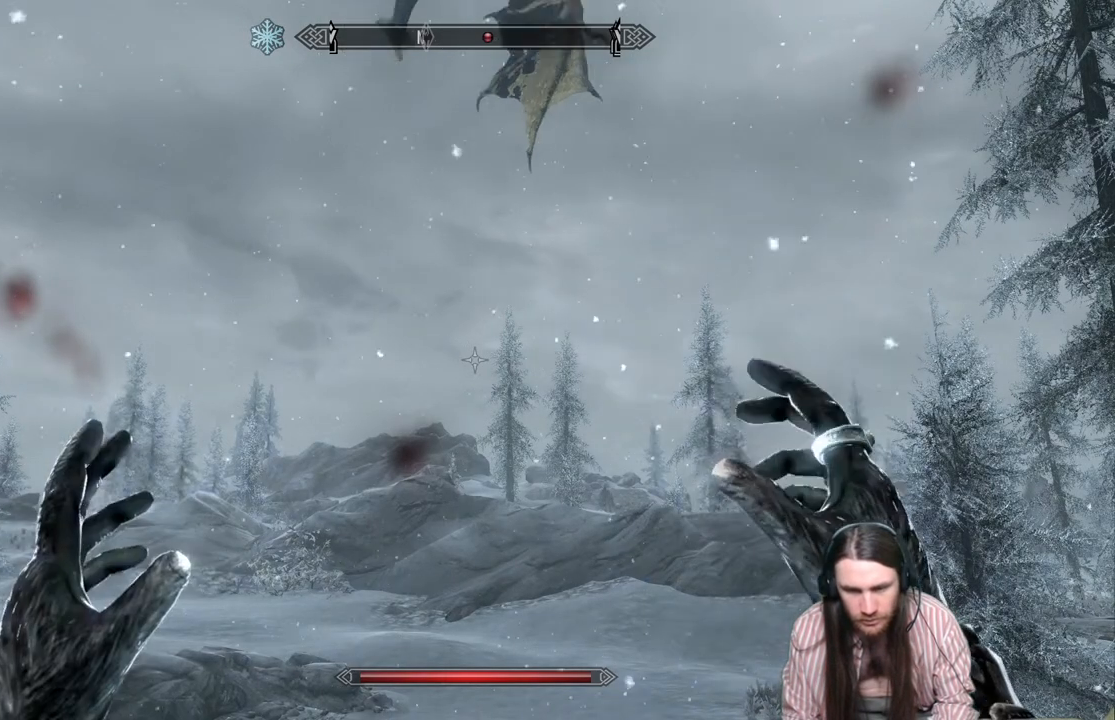
{"buttons": [], "left_stick": "center", "right_stick": "center", "events": [[233, "START", "down"], [383, "START", "up"]]}
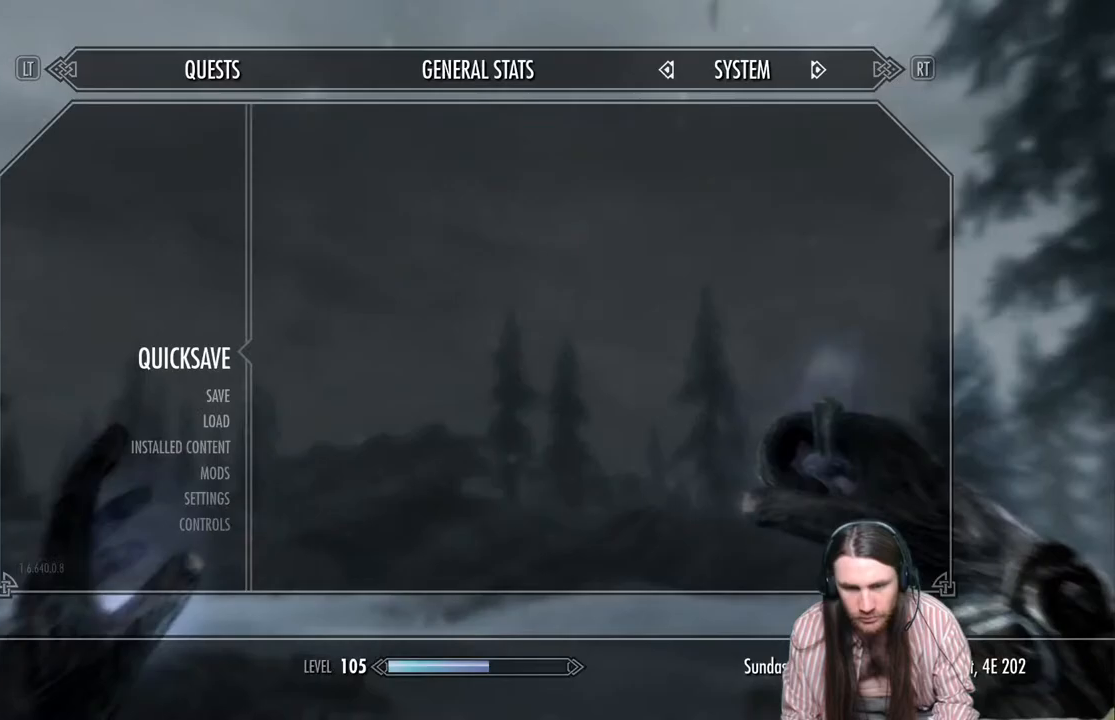
{"buttons": [], "left_stick": "center", "right_stick": "up-right", "events": [[17, "A", "down"], [117, "A", "up"], [317, "right_stick", "up-right"]]}